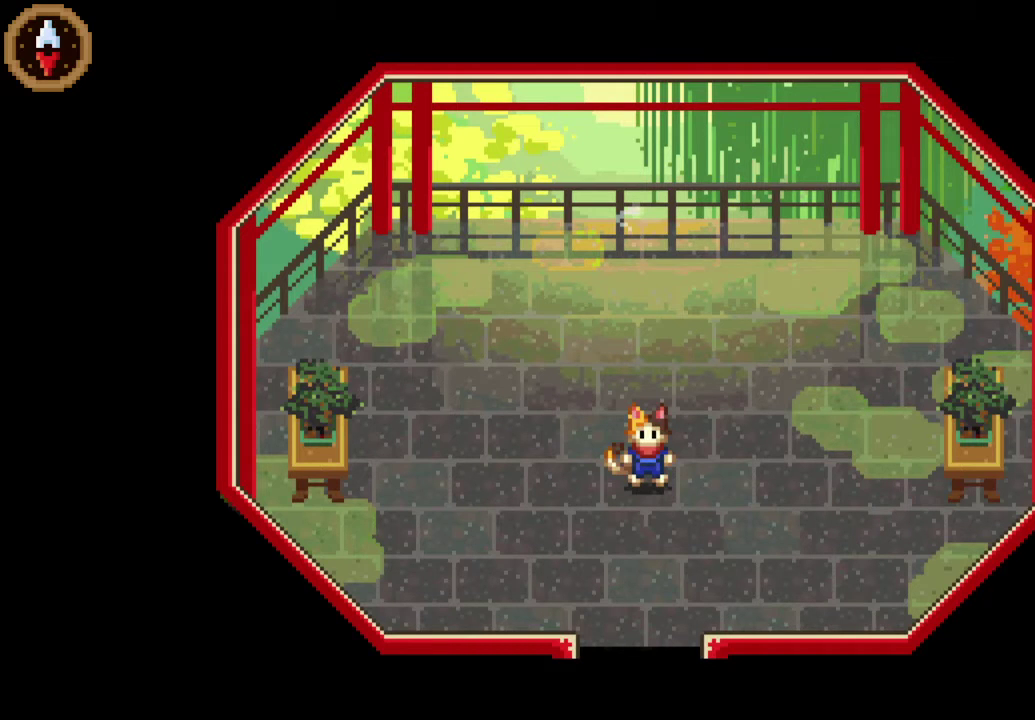
Gameplay with a controller (PlayStation layout); each line is a JSON object with the inputs held at the frame after it. "events" lists button and stick changes between this image and that frame as [ms after this image, input, new state], when the widget could be followed in between.
{"buttons": ["CROSS"], "left_stick": "center", "right_stick": "center", "events": [[67, "CROSS", "down"], [133, "CROSS", "up"], [200, "CROSS", "down"], [267, "CROSS", "up"], [333, "CROSS", "down"], [400, "CROSS", "up"], [467, "CROSS", "down"]]}
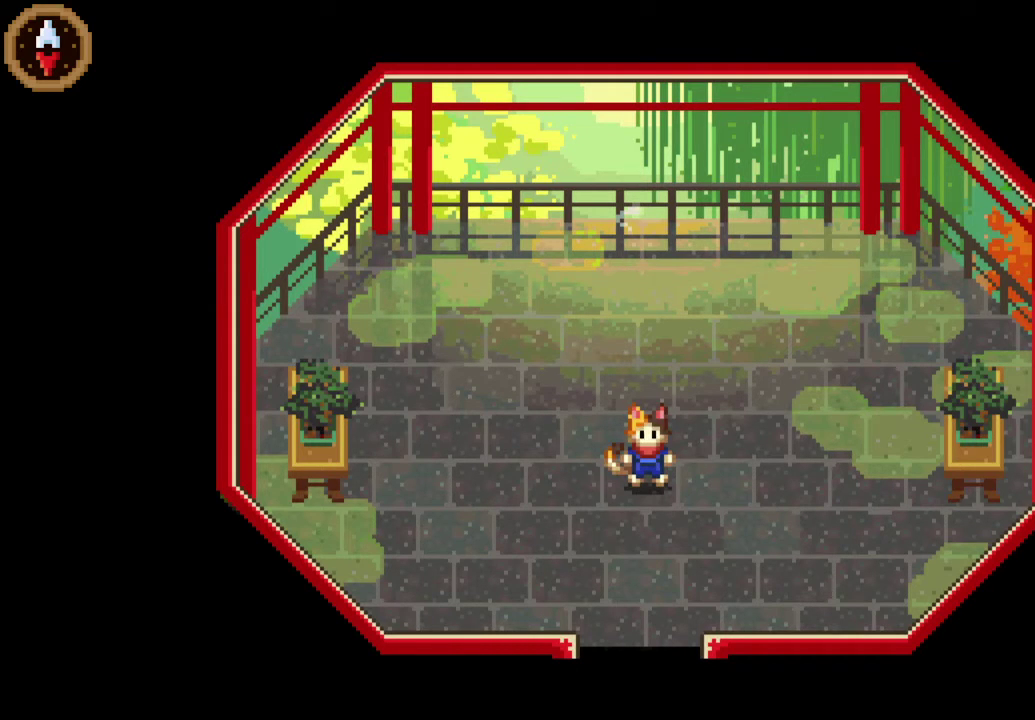
{"buttons": [], "left_stick": "center", "right_stick": "center", "events": [[33, "CROSS", "up"], [100, "CROSS", "down"], [167, "CROSS", "up"], [233, "CROSS", "down"], [300, "CROSS", "up"], [367, "CROSS", "down"], [433, "CROSS", "up"]]}
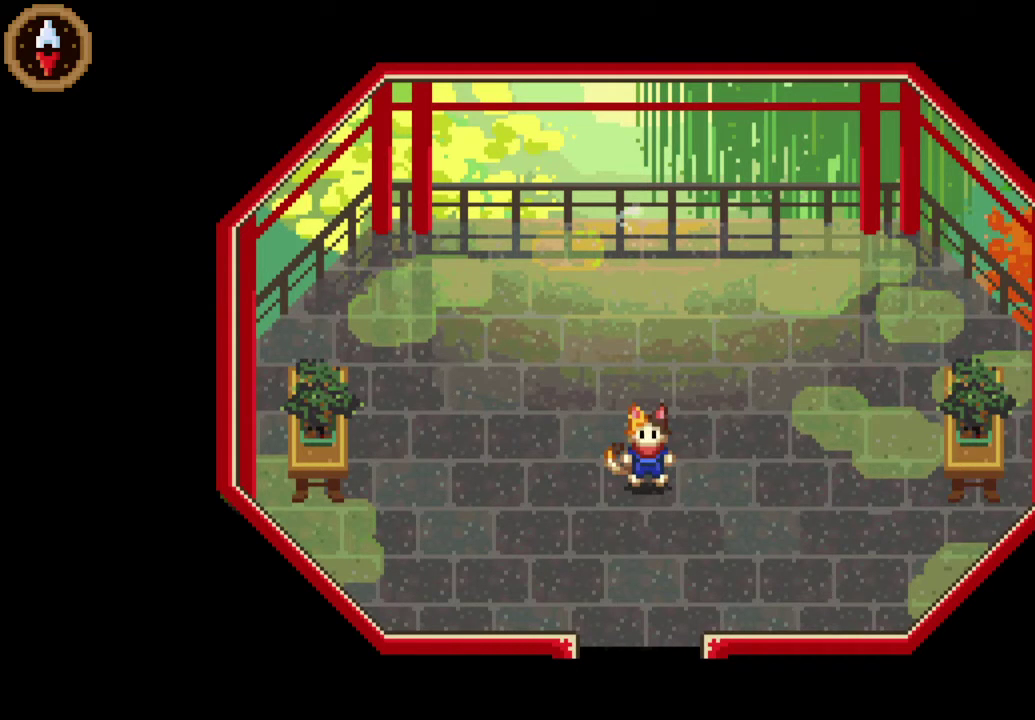
{"buttons": ["CROSS"], "left_stick": "center", "right_stick": "center", "events": [[167, "CROSS", "down"], [233, "CROSS", "up"], [300, "CROSS", "down"], [400, "CROSS", "up"], [467, "CROSS", "down"]]}
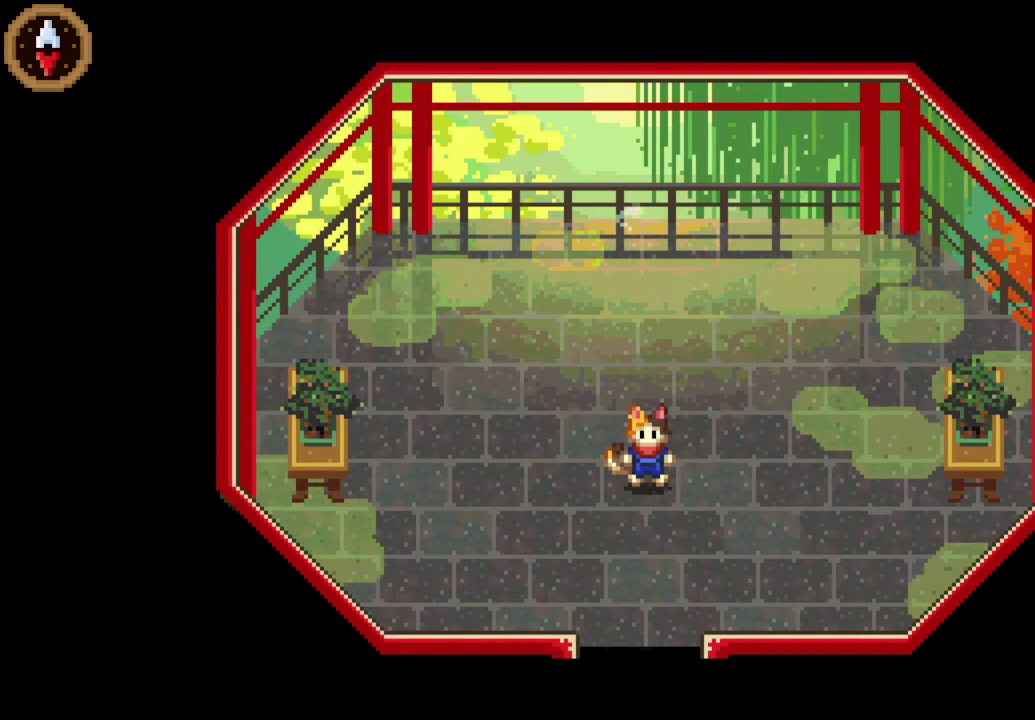
{"buttons": [], "left_stick": "center", "right_stick": "center", "events": [[33, "CROSS", "up"], [100, "CROSS", "down"], [200, "CROSS", "up"]]}